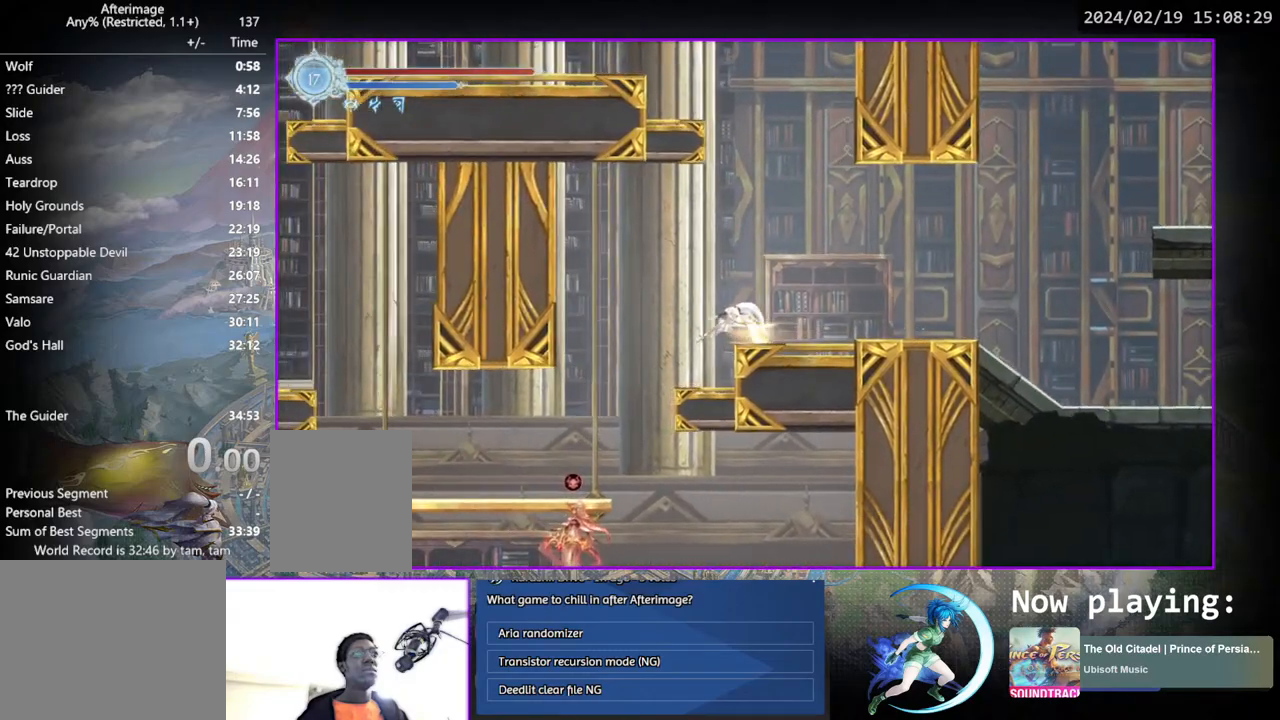
Gameplay with a controller (PlayStation layout); each line is a JSON object with the inputs held at the frame after it. "events" lists button and stick changes between this image and that frame as [ms after this image, input, new state], when the widget could be followed in between. Not read: L1 L3 R1 R3.
{"buttons": ["DPAD_DOWN"], "left_stick": "center", "right_stick": "center", "events": [[233, "DPAD_DOWN", "down"], [267, "DPAD_LEFT", "up"], [333, "CROSS", "down"], [433, "CROSS", "up"]]}
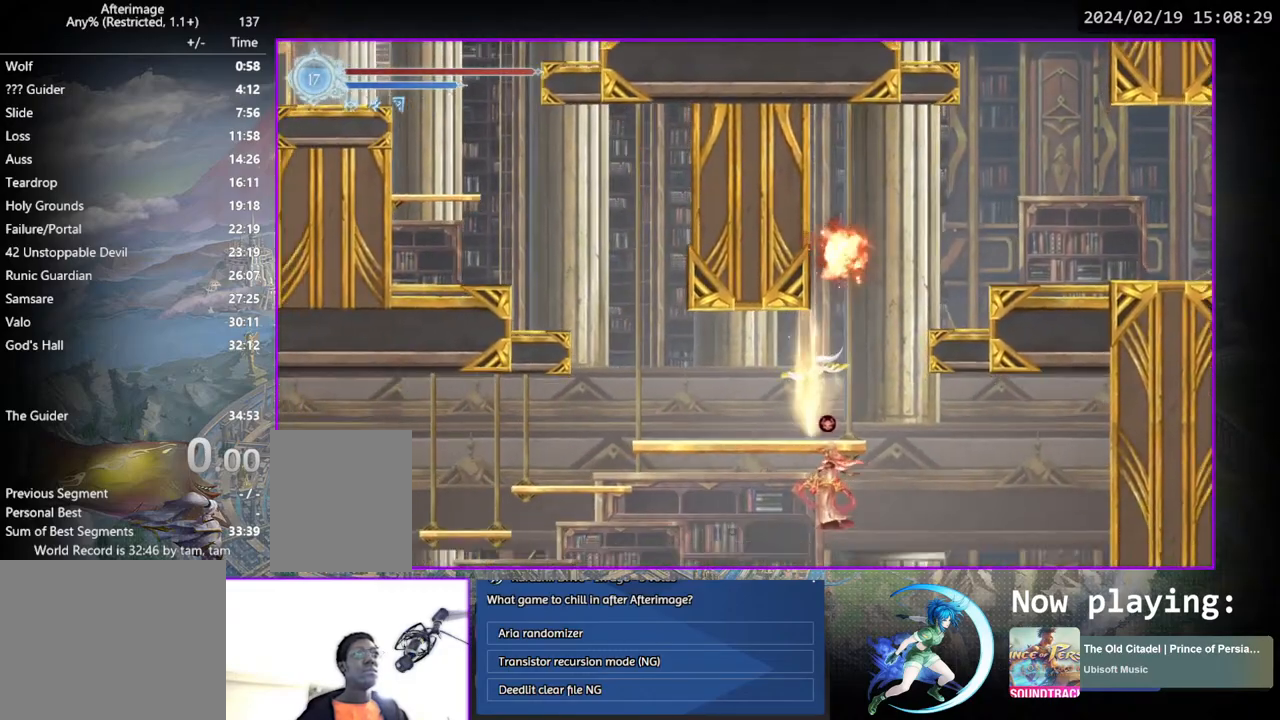
{"buttons": ["DPAD_LEFT"], "left_stick": "center", "right_stick": "center", "events": [[17, "DPAD_DOWN", "up"], [17, "DPAD_LEFT", "down"]]}
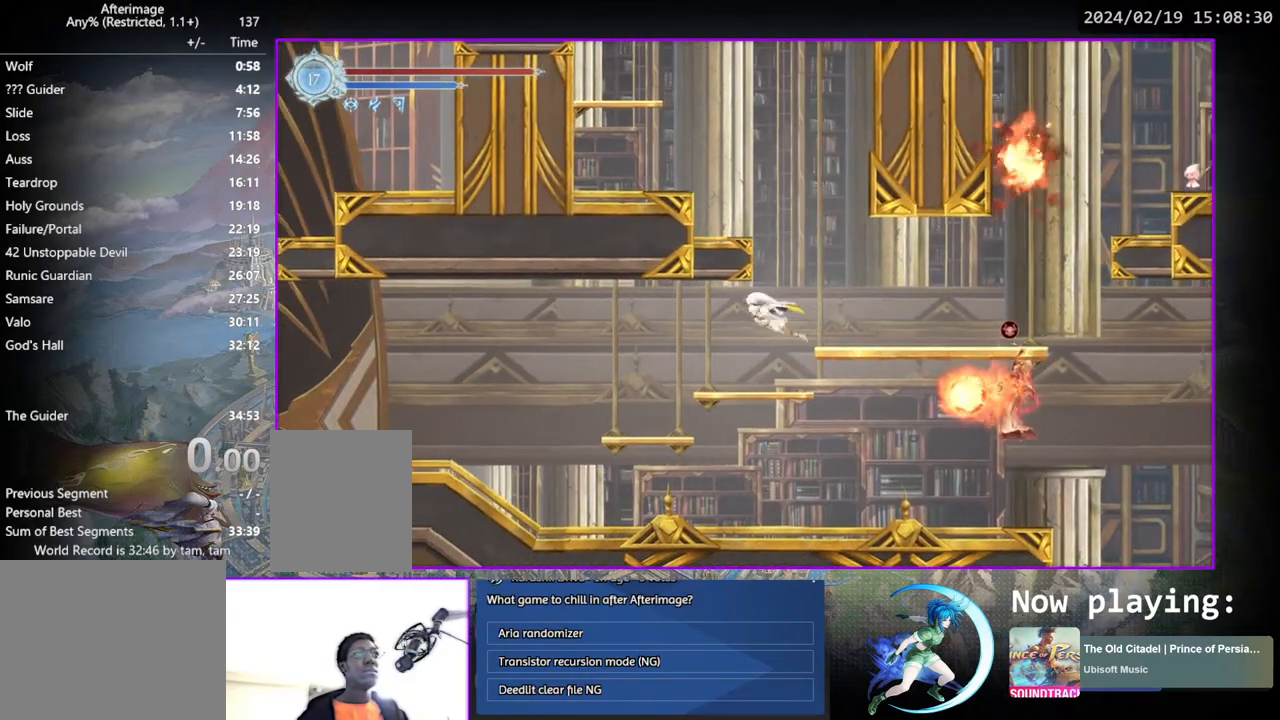
{"buttons": ["DPAD_LEFT"], "left_stick": "center", "right_stick": "center", "events": [[117, "DPAD_DOWN", "down"], [150, "DPAD_LEFT", "up"], [233, "CROSS", "down"], [300, "DPAD_LEFT", "down"], [317, "CROSS", "up"], [333, "DPAD_DOWN", "up"]]}
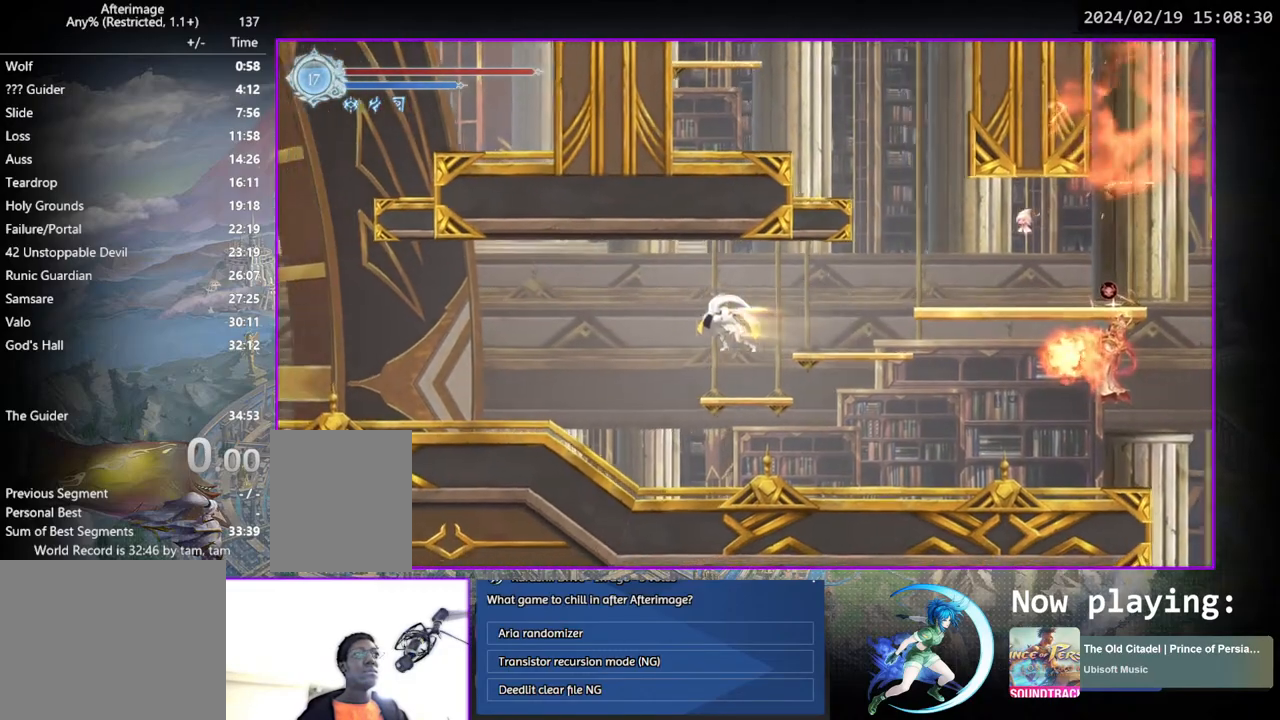
{"buttons": ["DPAD_DOWN"], "left_stick": "center", "right_stick": "center", "events": [[100, "DPAD_DOWN", "down"], [117, "DPAD_LEFT", "up"], [133, "CROSS", "down"], [250, "CROSS", "up"], [267, "DPAD_DOWN", "up"], [267, "DPAD_LEFT", "down"], [433, "DPAD_DOWN", "down"], [467, "DPAD_LEFT", "up"]]}
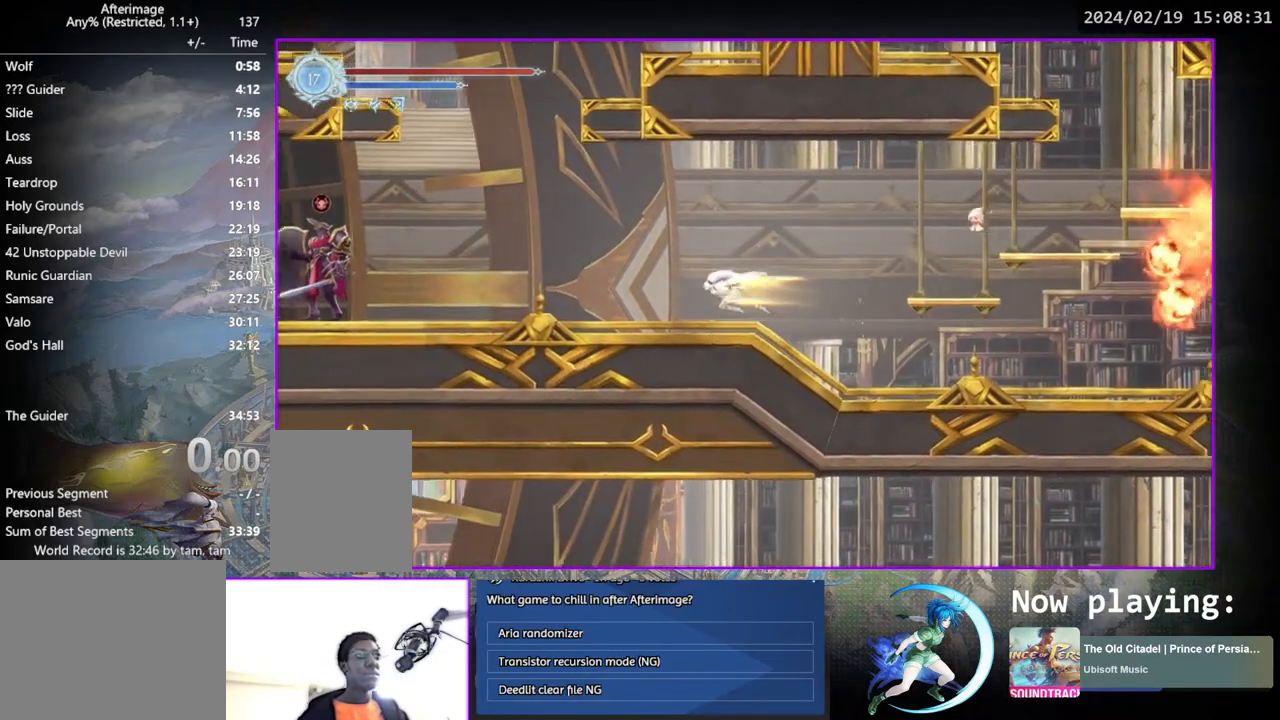
{"buttons": ["CROSS", "DPAD_LEFT"], "left_stick": "center", "right_stick": "center", "events": [[117, "DPAD_DOWN", "up"], [233, "DPAD_LEFT", "down"], [367, "CROSS", "down"]]}
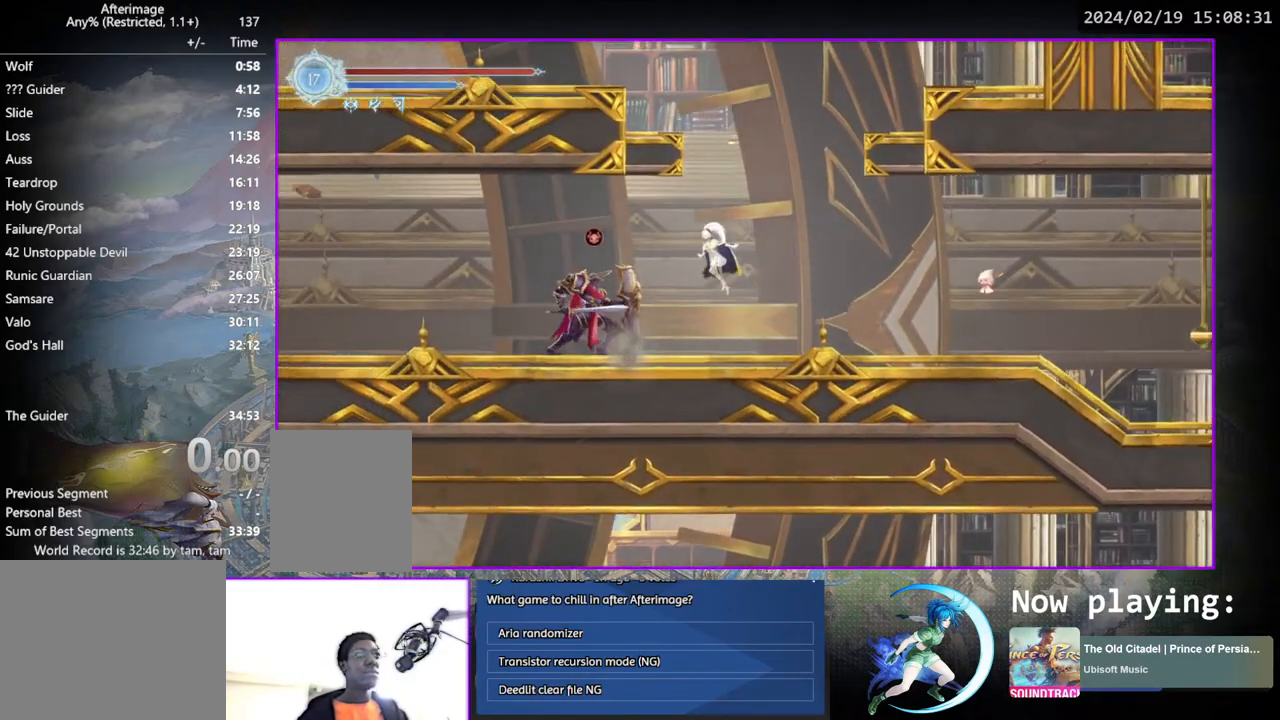
{"buttons": ["CROSS", "DPAD_DOWN"], "left_stick": "center", "right_stick": "center", "events": [[17, "CROSS", "up"], [67, "CROSS", "down"], [217, "CROSS", "up"], [433, "DPAD_DOWN", "down"], [467, "DPAD_LEFT", "up"], [483, "CROSS", "down"]]}
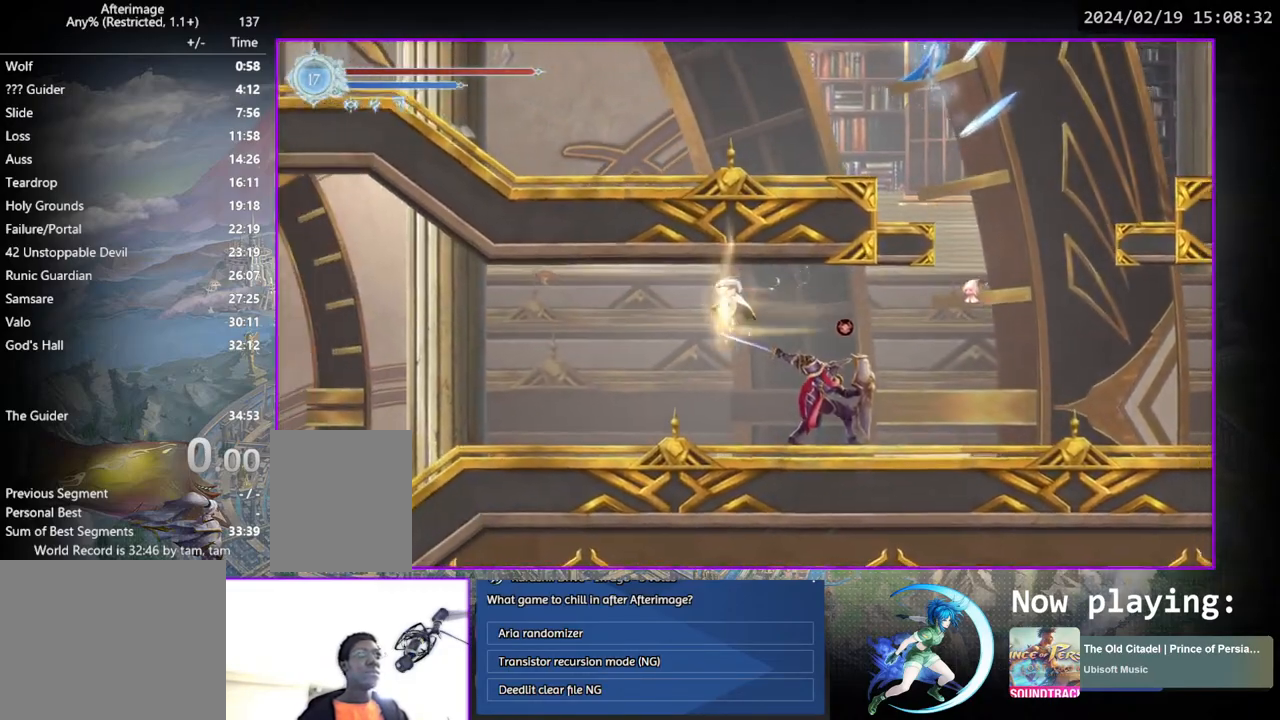
{"buttons": [], "left_stick": "center", "right_stick": "center", "events": [[83, "CROSS", "up"], [117, "DPAD_DOWN", "up"], [117, "DPAD_LEFT", "down"], [250, "DPAD_DOWN", "down"], [283, "DPAD_LEFT", "up"], [433, "DPAD_DOWN", "up"]]}
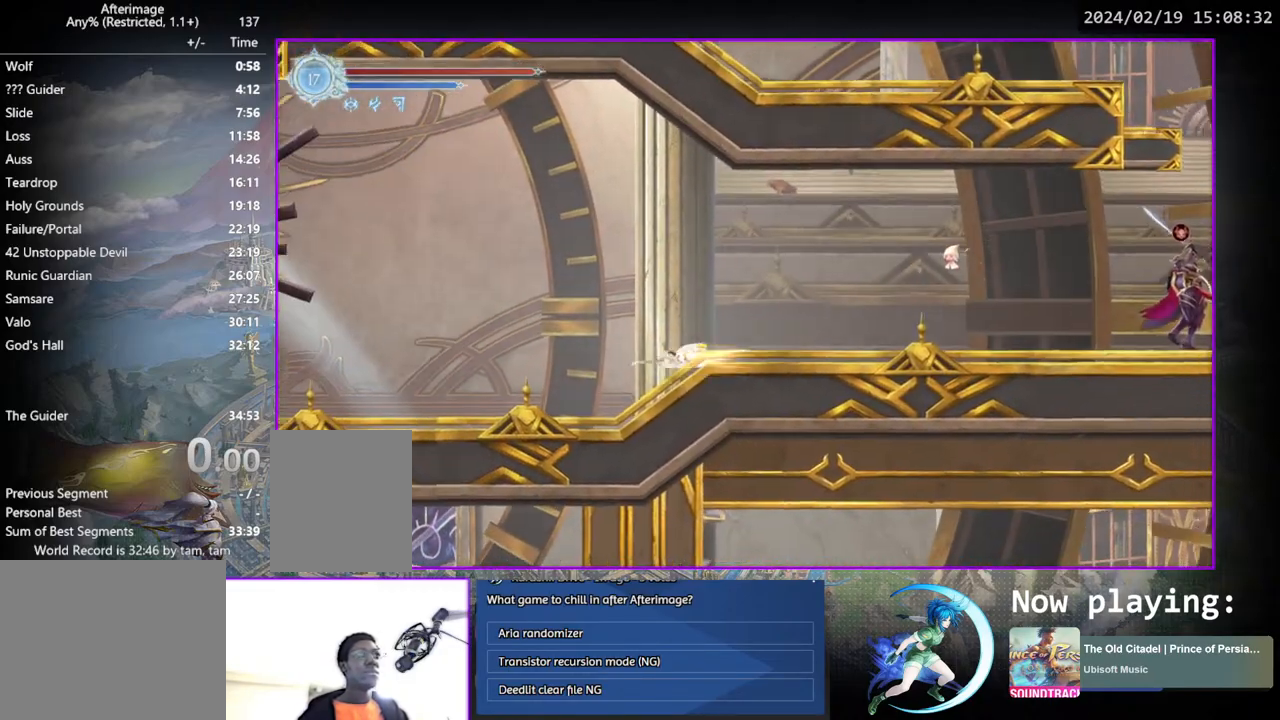
{"buttons": [], "left_stick": "center", "right_stick": "center", "events": [[117, "DPAD_LEFT", "down"], [300, "DPAD_DOWN", "down"], [317, "DPAD_LEFT", "up"], [500, "DPAD_DOWN", "up"]]}
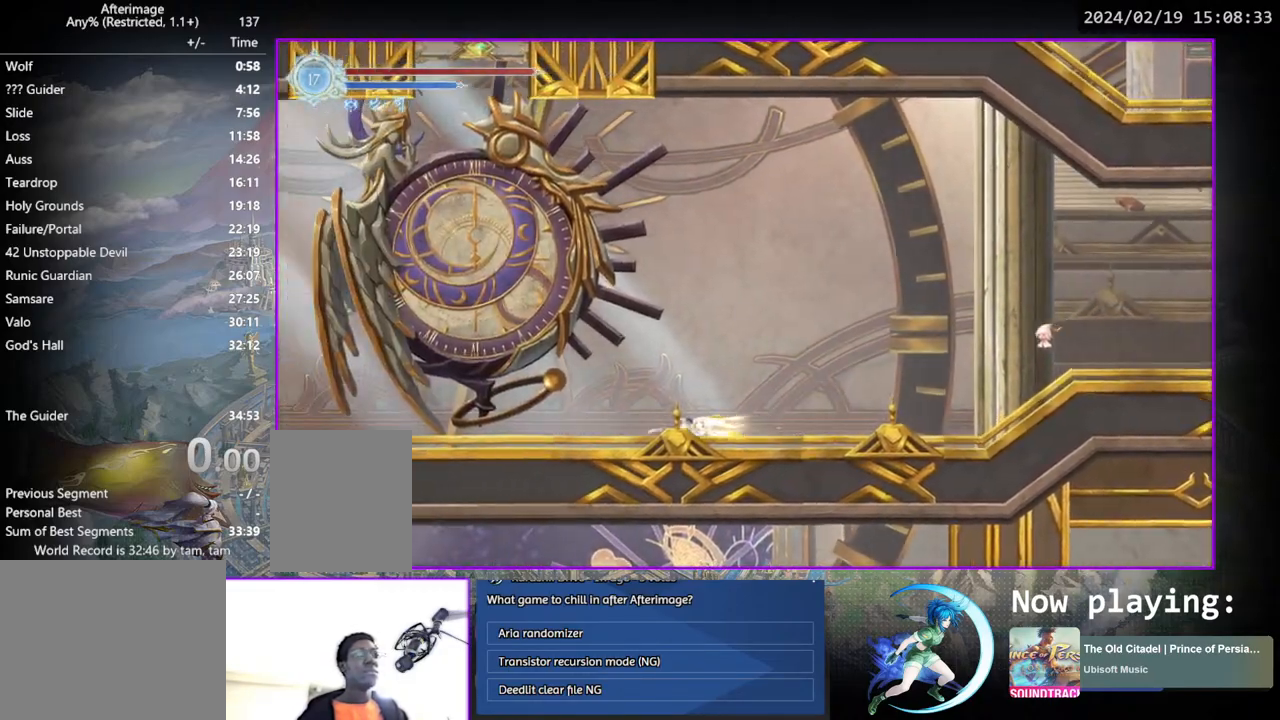
{"buttons": [], "left_stick": "center", "right_stick": "center", "events": [[167, "DPAD_LEFT", "down"], [283, "DPAD_DOWN", "down"], [317, "DPAD_LEFT", "up"], [433, "DPAD_DOWN", "up"]]}
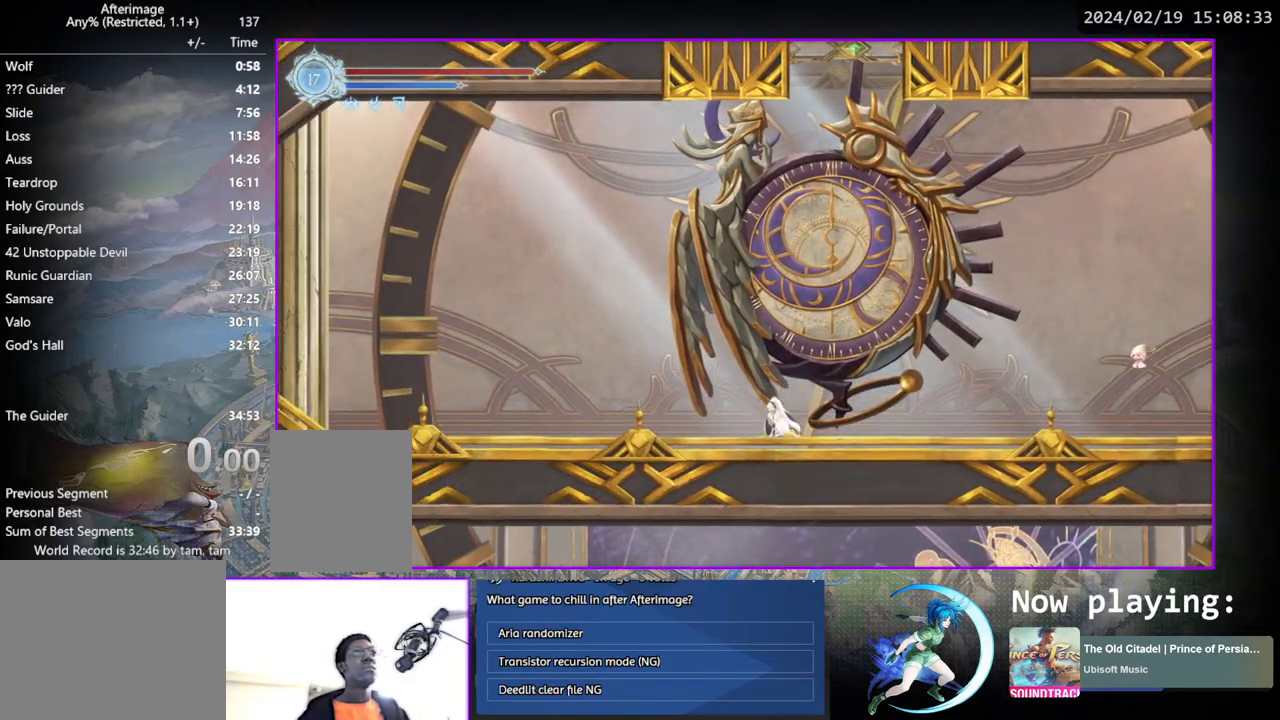
{"buttons": [], "left_stick": "center", "right_stick": "center", "events": [[100, "DPAD_LEFT", "down"], [250, "DPAD_DOWN", "down"], [300, "DPAD_LEFT", "up"], [450, "DPAD_DOWN", "up"]]}
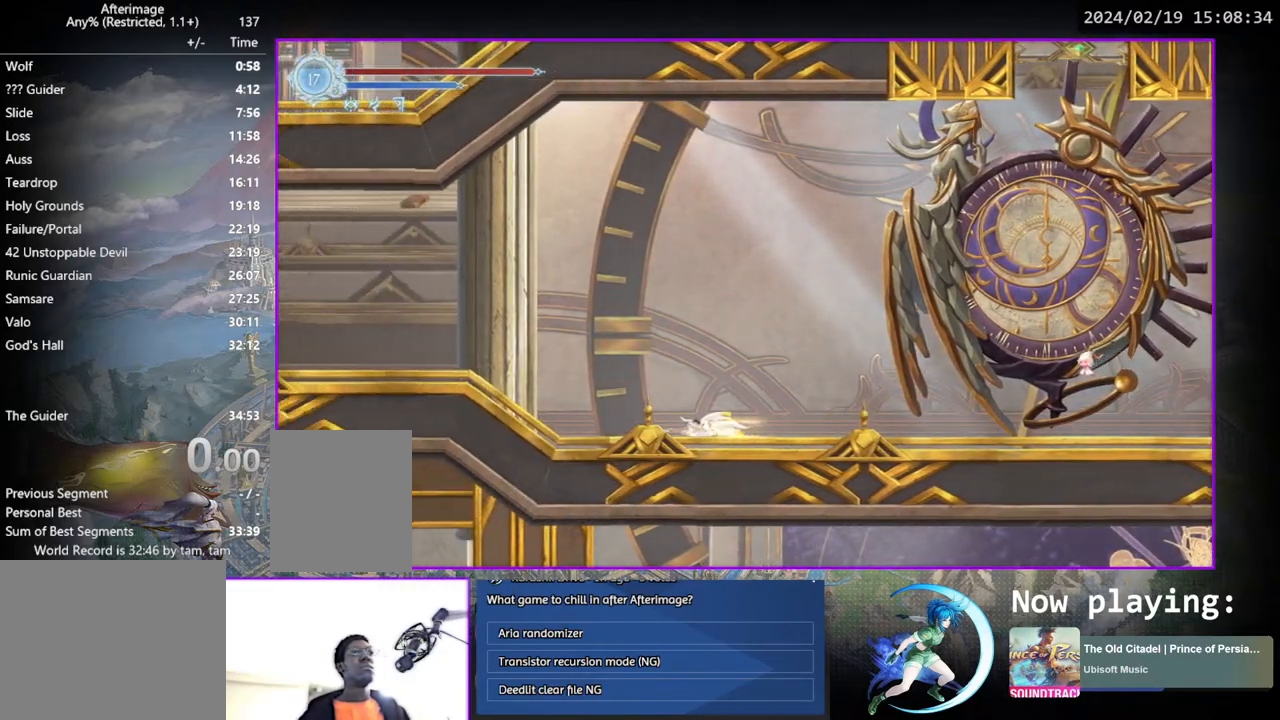
{"buttons": [], "left_stick": "center", "right_stick": "center", "events": [[117, "DPAD_LEFT", "down"], [233, "DPAD_DOWN", "down"], [267, "DPAD_LEFT", "up"], [417, "DPAD_DOWN", "up"]]}
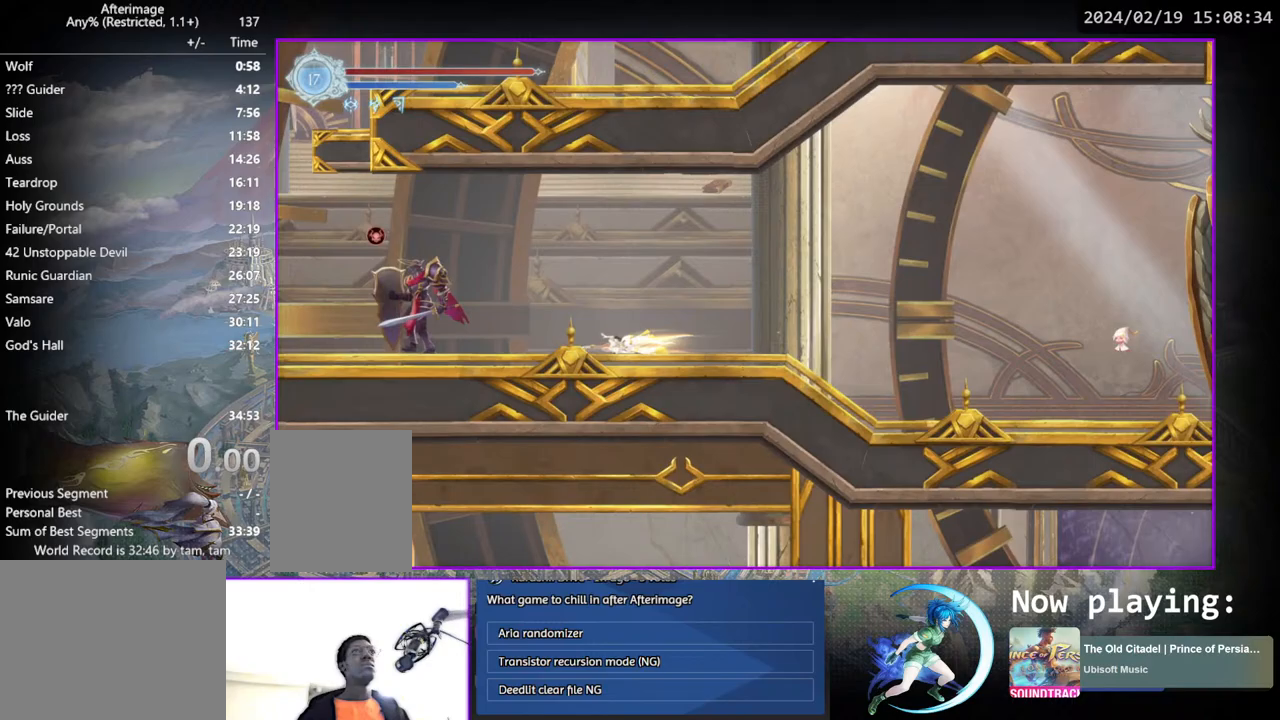
{"buttons": [], "left_stick": "center", "right_stick": "center", "events": [[50, "DPAD_LEFT", "down"], [267, "DPAD_DOWN", "down"], [333, "DPAD_LEFT", "up"], [450, "DPAD_DOWN", "up"]]}
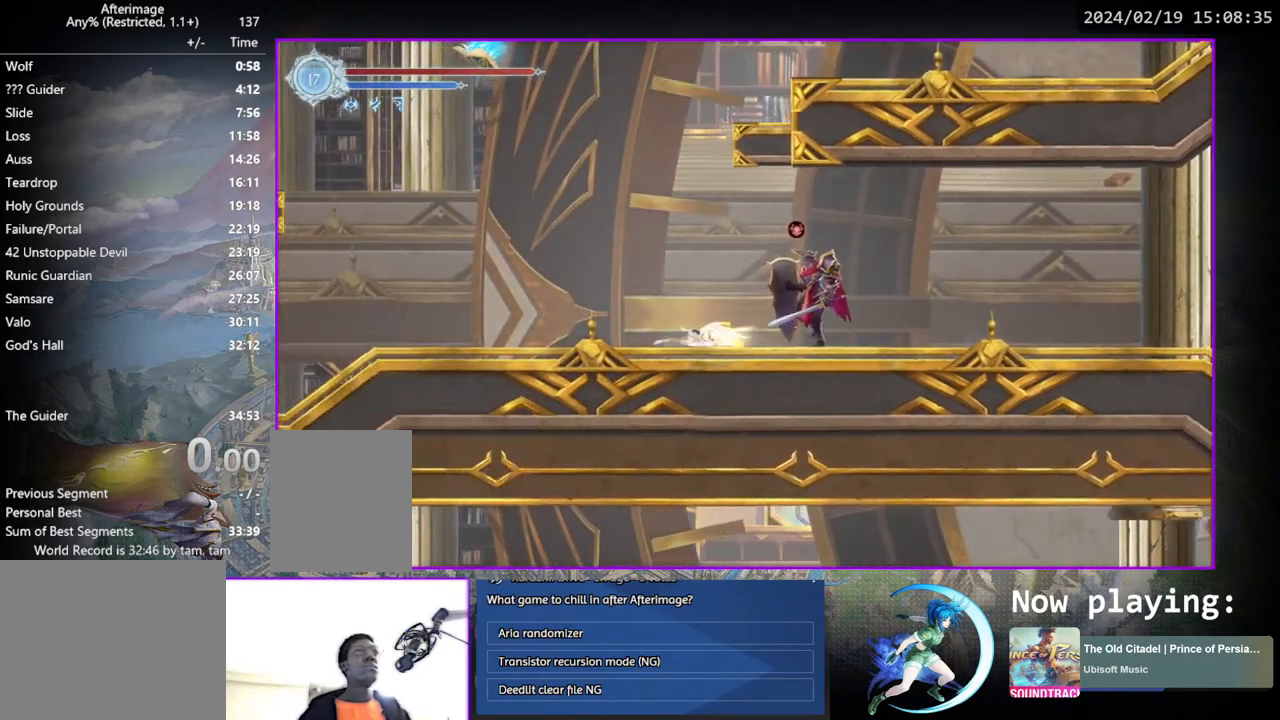
{"buttons": ["DPAD_DOWN"], "left_stick": "center", "right_stick": "center", "events": [[150, "DPAD_LEFT", "down"], [267, "DPAD_DOWN", "down"], [317, "DPAD_LEFT", "up"]]}
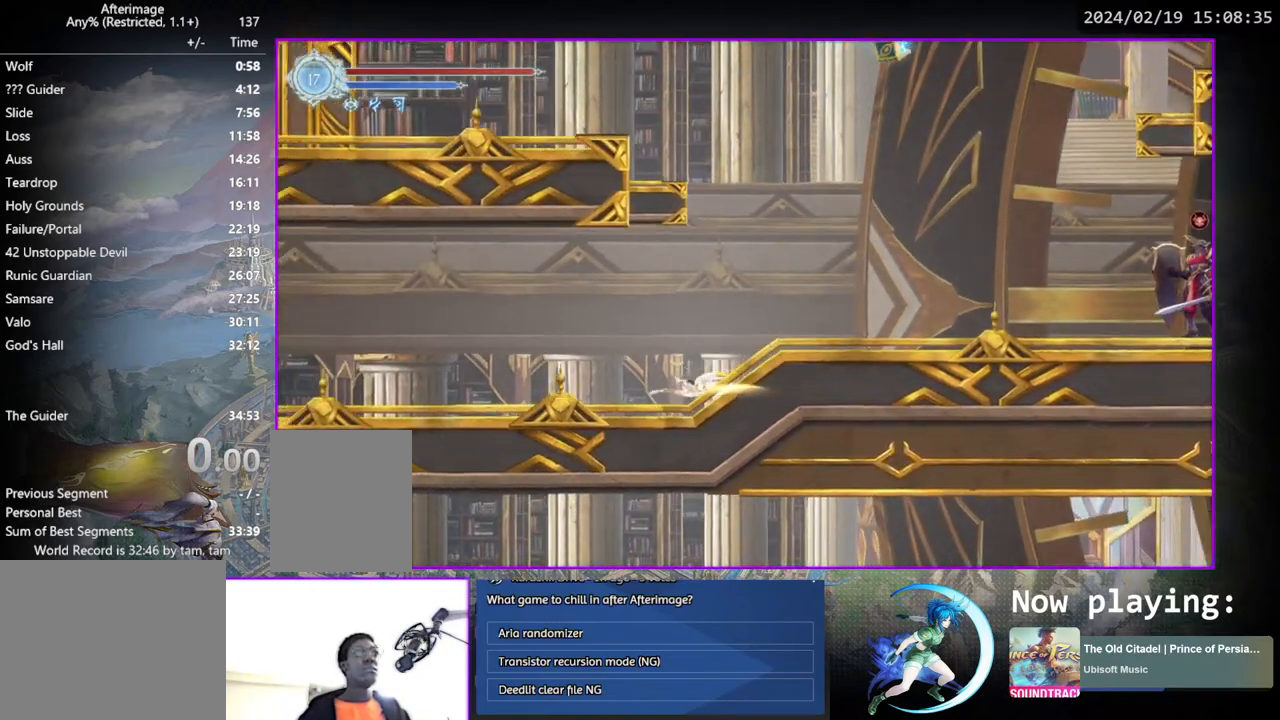
{"buttons": [], "left_stick": "center", "right_stick": "center", "events": [[67, "DPAD_DOWN", "up"], [150, "DPAD_LEFT", "down"], [283, "DPAD_DOWN", "down"], [350, "DPAD_LEFT", "up"], [467, "DPAD_DOWN", "up"]]}
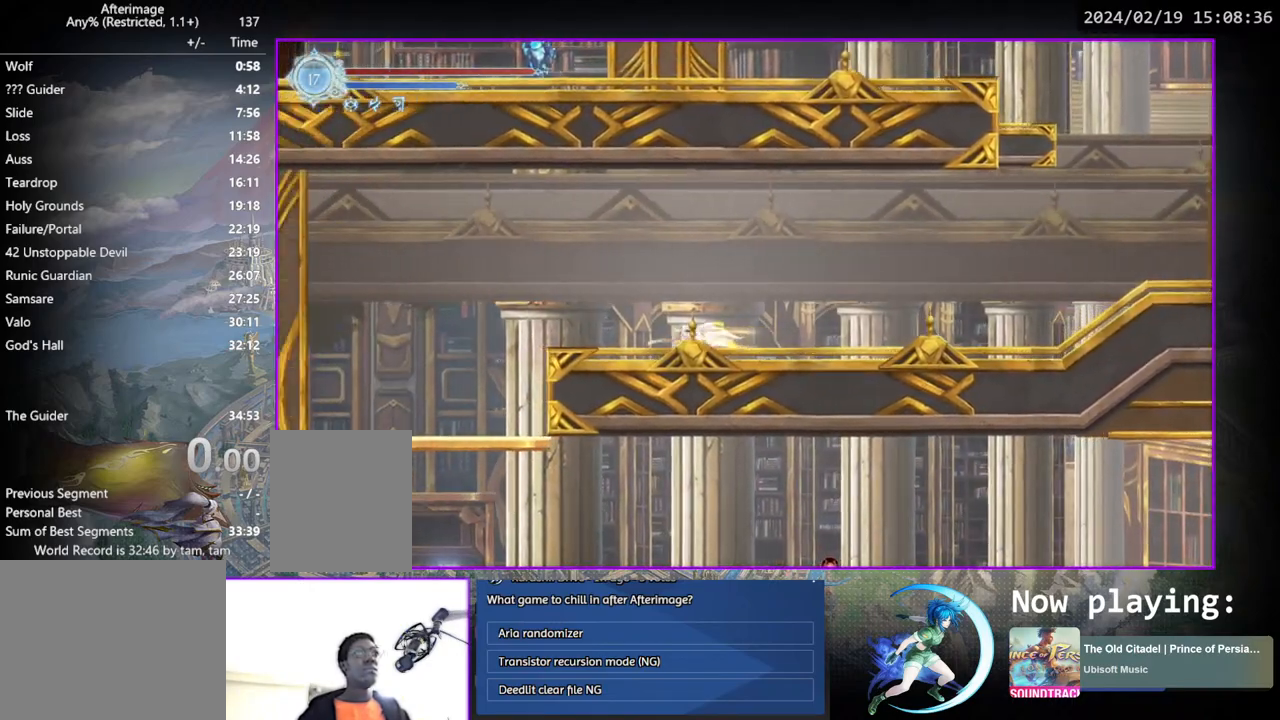
{"buttons": ["DPAD_DOWN"], "left_stick": "center", "right_stick": "center", "events": [[117, "DPAD_LEFT", "down"], [300, "DPAD_DOWN", "down"], [333, "DPAD_LEFT", "up"], [383, "CROSS", "down"], [500, "CROSS", "up"]]}
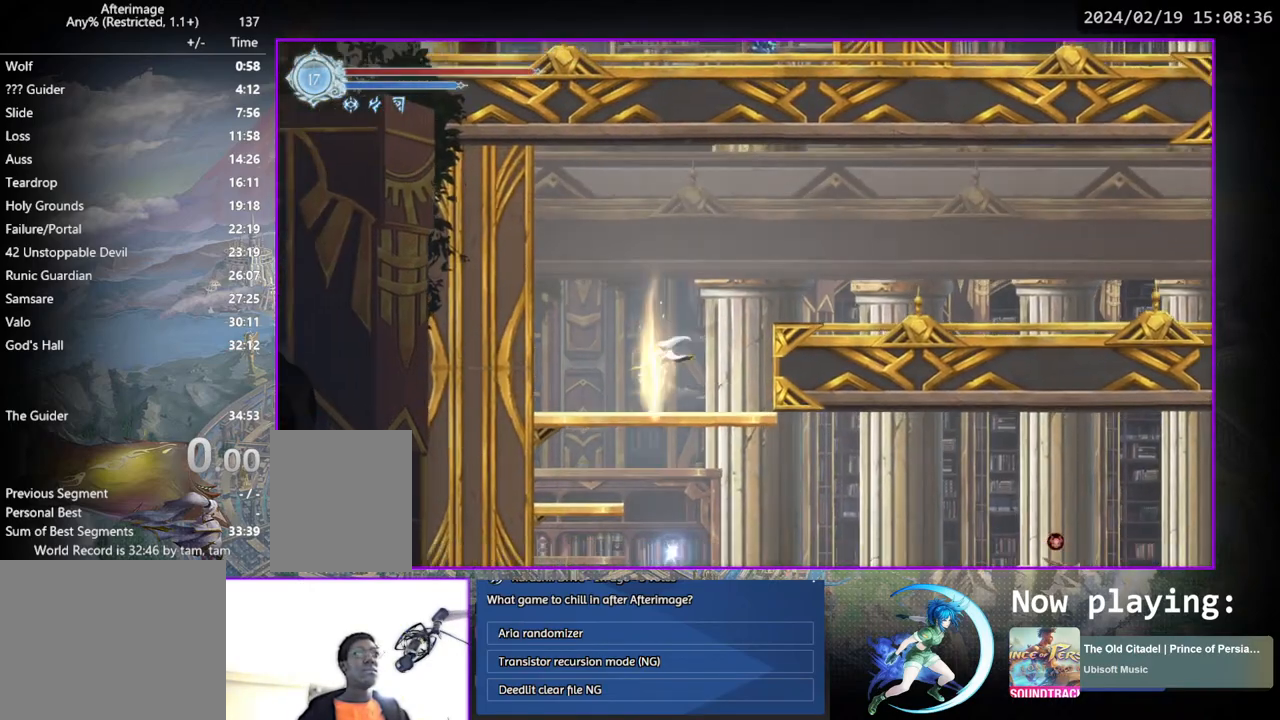
{"buttons": ["DPAD_RIGHT"], "left_stick": "center", "right_stick": "center", "events": [[100, "CROSS", "down"], [200, "CROSS", "up"], [250, "CROSS", "down"], [367, "CROSS", "up"], [400, "DPAD_DOWN", "up"], [483, "DPAD_RIGHT", "down"]]}
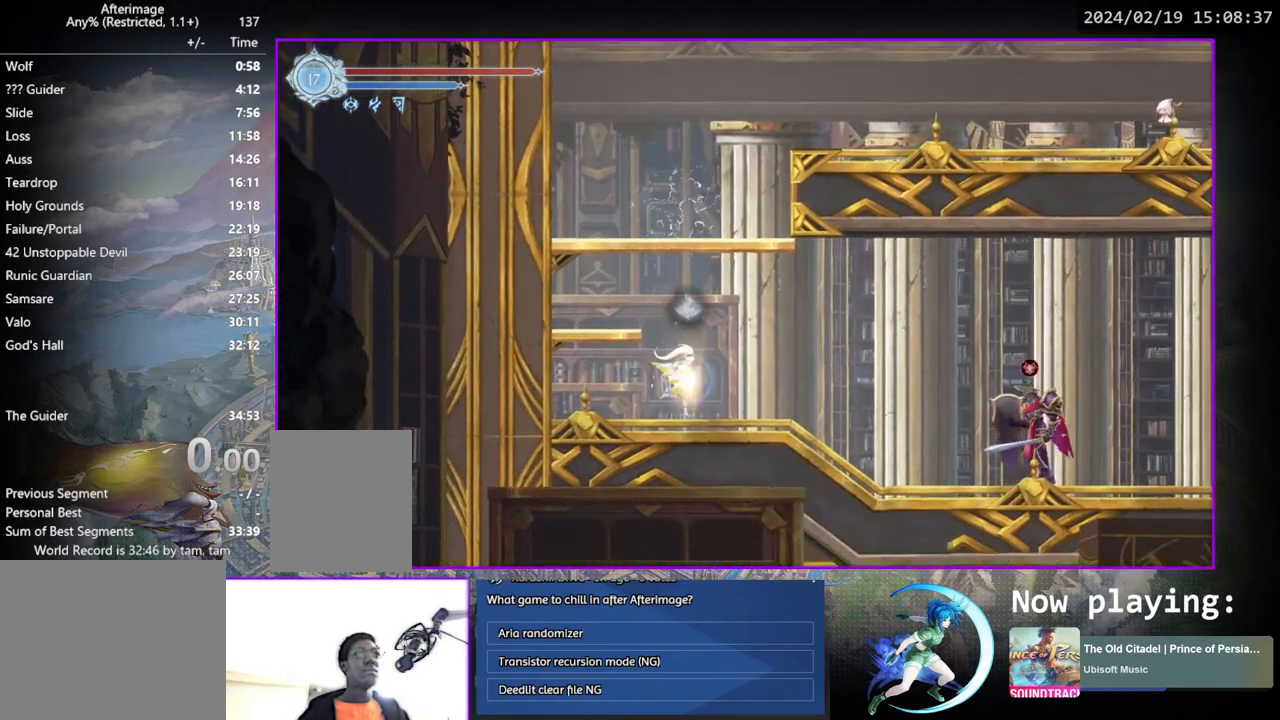
{"buttons": ["CROSS", "DPAD_RIGHT"], "left_stick": "center", "right_stick": "center", "events": [[167, "CROSS", "down"], [267, "CROSS", "up"], [333, "SQUARE", "down"], [417, "SQUARE", "up"], [500, "CROSS", "down"]]}
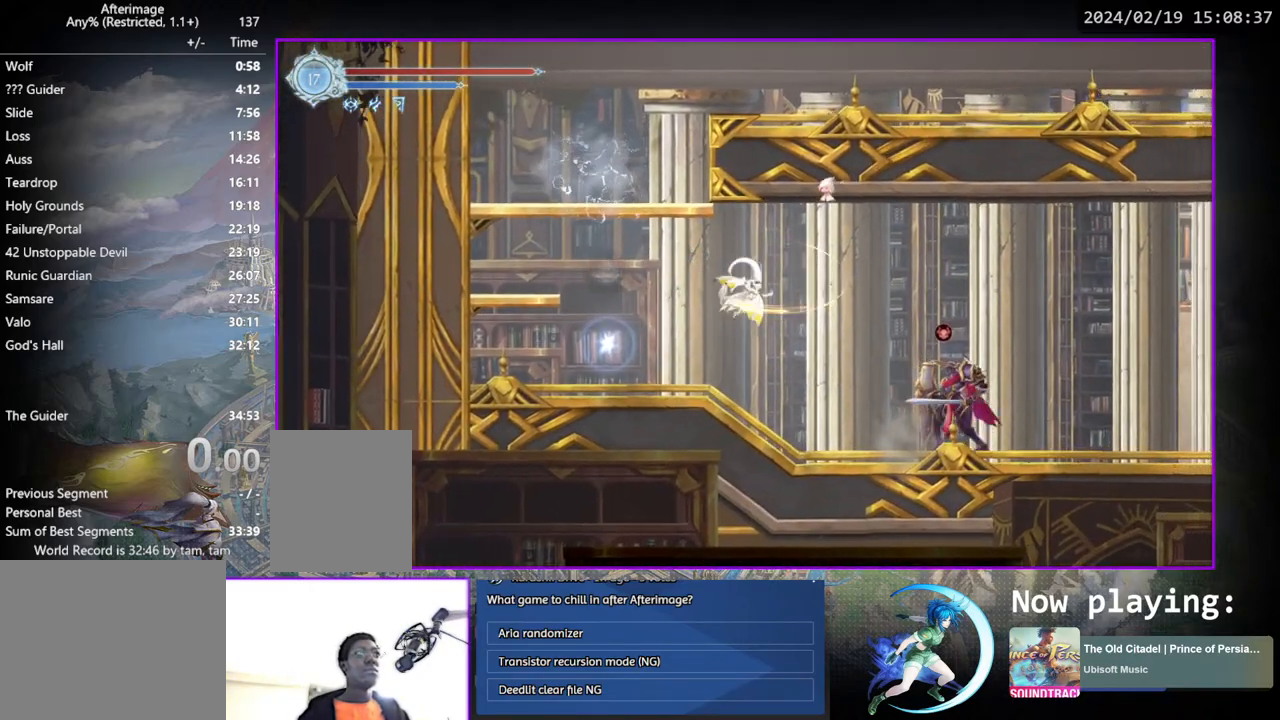
{"buttons": ["DPAD_DOWN", "DPAD_RIGHT"], "left_stick": "center", "right_stick": "center", "events": [[167, "CROSS", "up"], [467, "DPAD_DOWN", "down"]]}
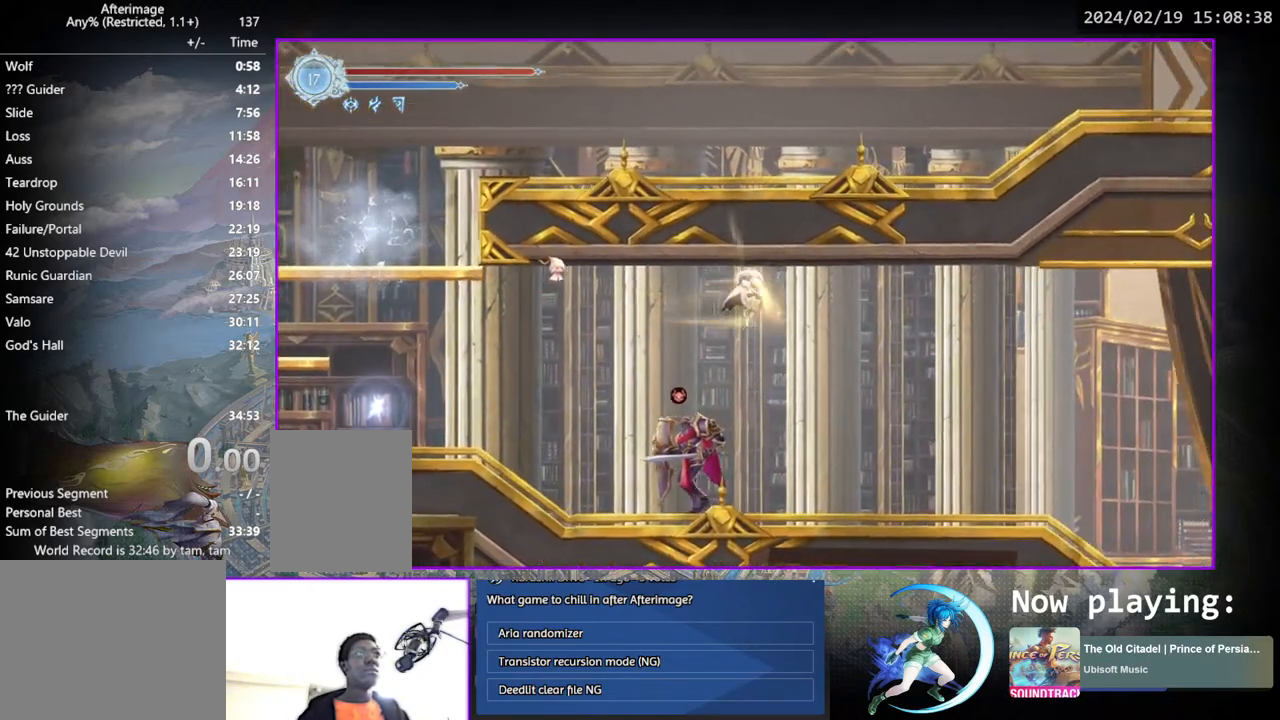
{"buttons": ["DPAD_RIGHT"], "left_stick": "center", "right_stick": "center", "events": [[17, "CROSS", "down"], [100, "DPAD_RIGHT", "up"], [133, "CROSS", "up"], [133, "DPAD_DOWN", "up"], [300, "DPAD_RIGHT", "down"]]}
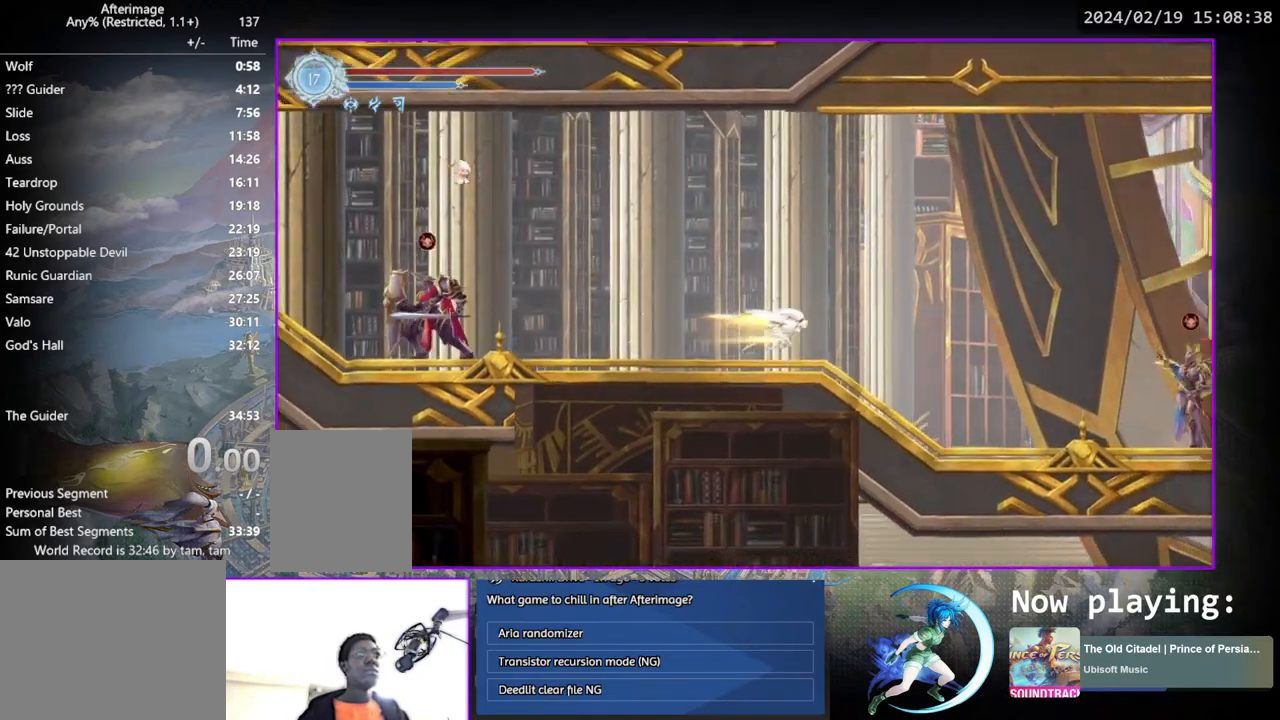
{"buttons": ["DPAD_RIGHT"], "left_stick": "center", "right_stick": "center", "events": []}
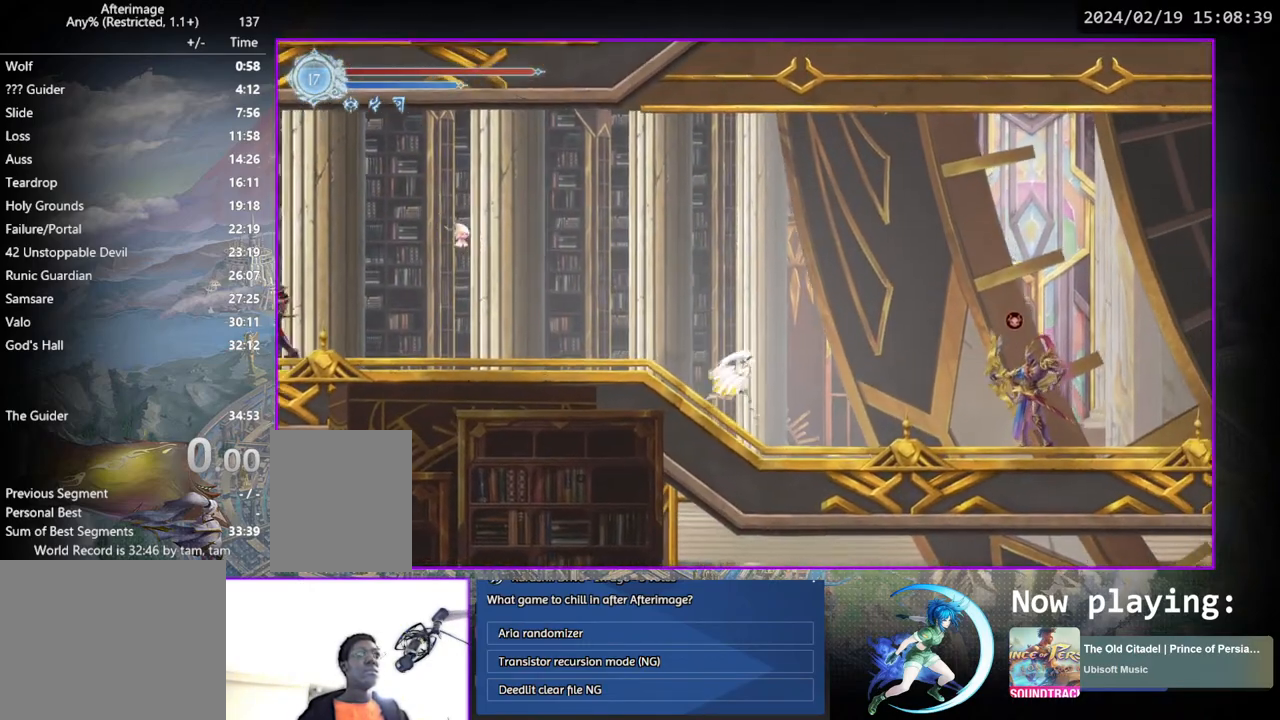
{"buttons": ["DPAD_RIGHT"], "left_stick": "center", "right_stick": "center", "events": [[183, "CROSS", "down"], [300, "CROSS", "up"], [367, "TRIANGLE", "down"], [450, "TRIANGLE", "up"]]}
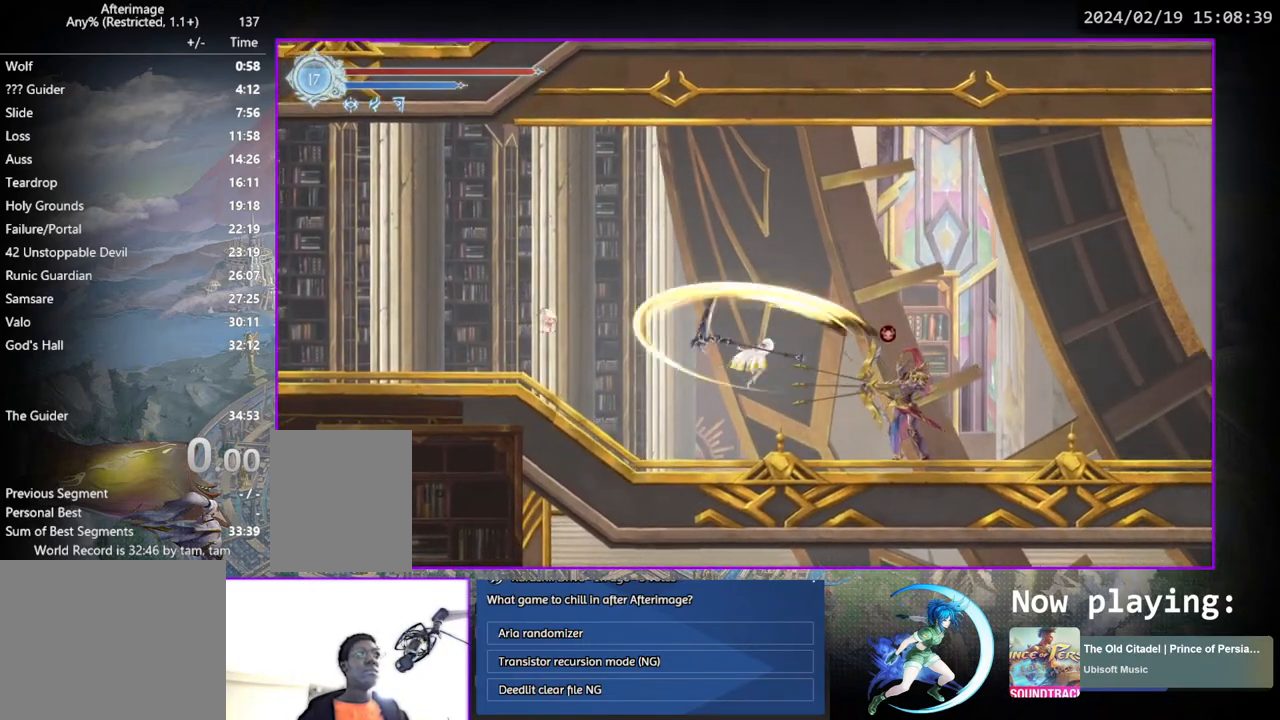
{"buttons": ["CROSS", "DPAD_DOWN", "DPAD_RIGHT"], "left_stick": "center", "right_stick": "center", "events": [[33, "CROSS", "down"], [233, "CROSS", "up"], [433, "DPAD_DOWN", "down"], [467, "CROSS", "down"]]}
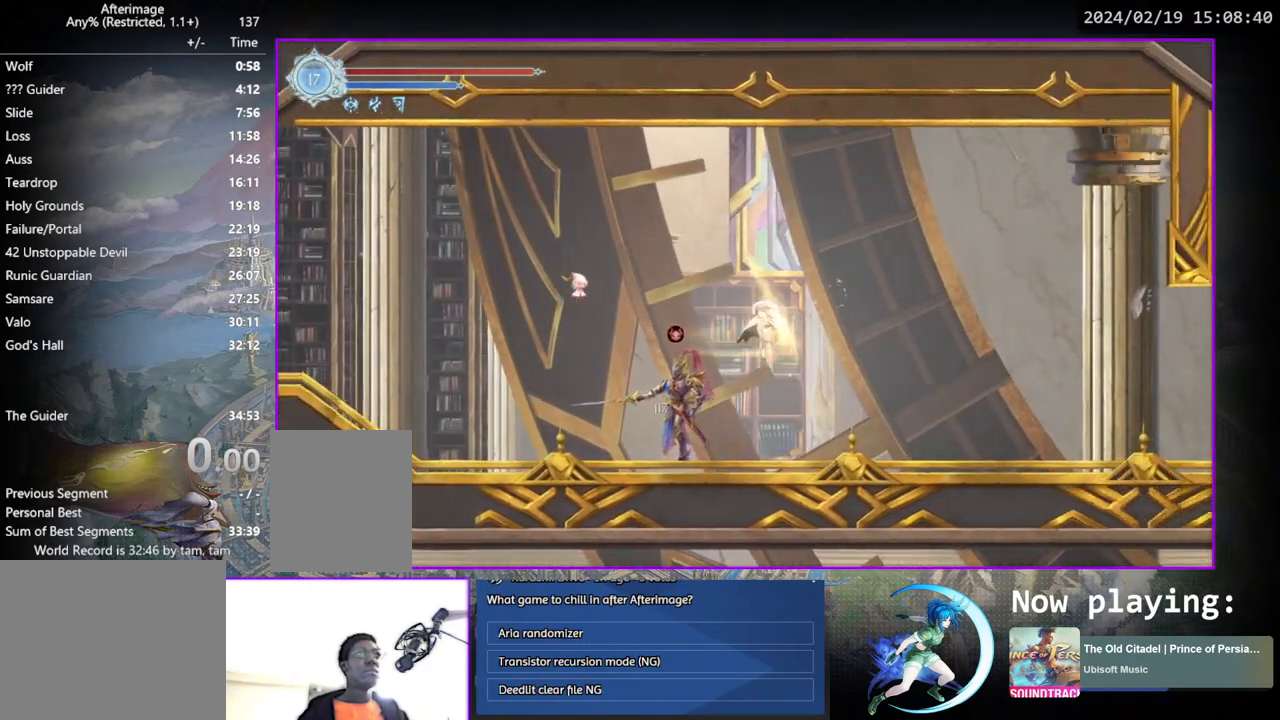
{"buttons": [], "left_stick": "center", "right_stick": "center", "events": [[33, "DPAD_RIGHT", "up"], [50, "CROSS", "up"], [67, "DPAD_DOWN", "up"], [167, "DPAD_RIGHT", "down"], [267, "DPAD_DOWN", "down"], [400, "DPAD_RIGHT", "up"], [433, "DPAD_DOWN", "up"]]}
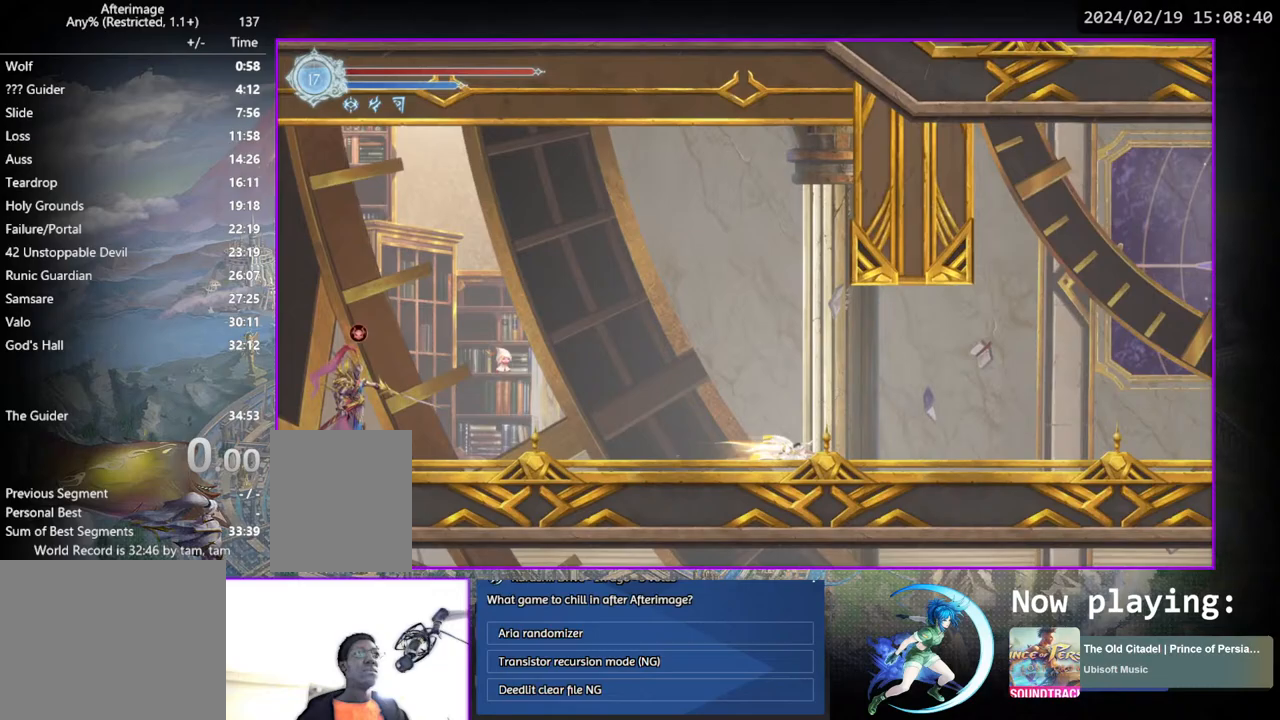
{"buttons": [], "left_stick": "center", "right_stick": "center", "events": [[83, "DPAD_RIGHT", "down"], [217, "DPAD_DOWN", "down"], [333, "DPAD_RIGHT", "up"], [367, "DPAD_DOWN", "up"]]}
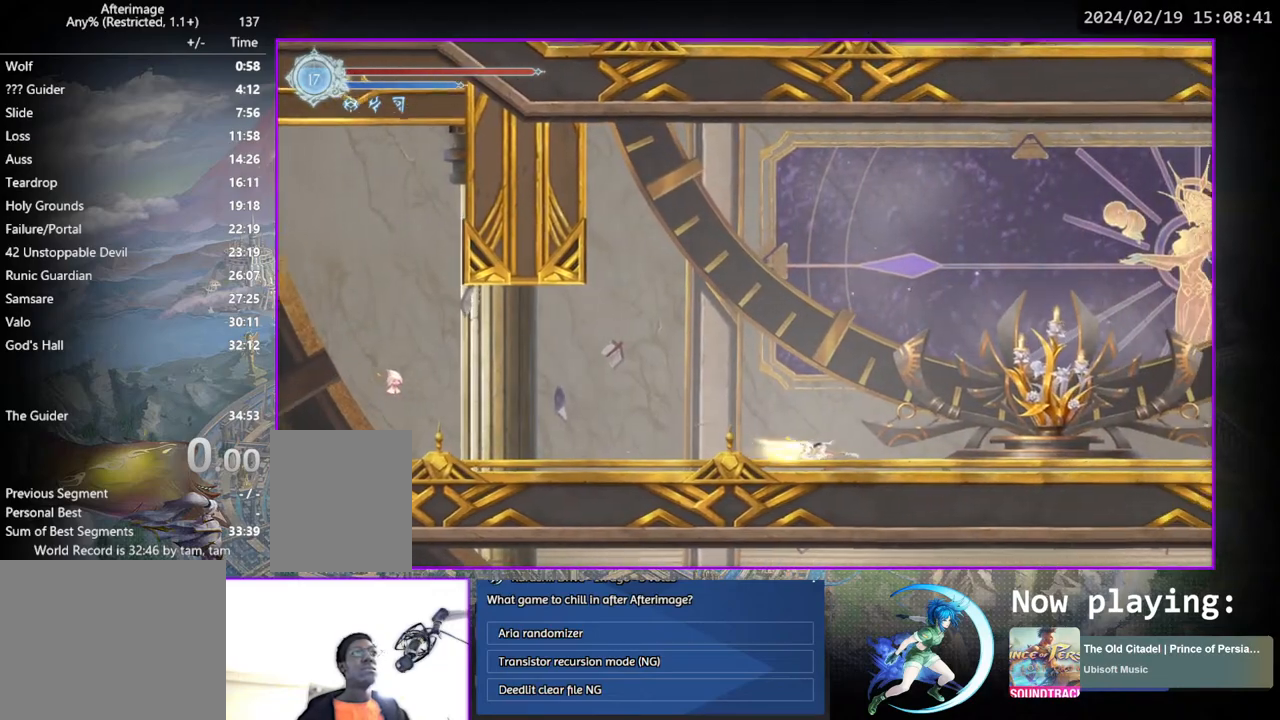
{"buttons": ["DPAD_RIGHT"], "left_stick": "center", "right_stick": "center", "events": [[33, "DPAD_RIGHT", "down"], [167, "DPAD_DOWN", "down"], [300, "DPAD_DOWN", "up"], [300, "DPAD_RIGHT", "up"], [450, "DPAD_RIGHT", "down"]]}
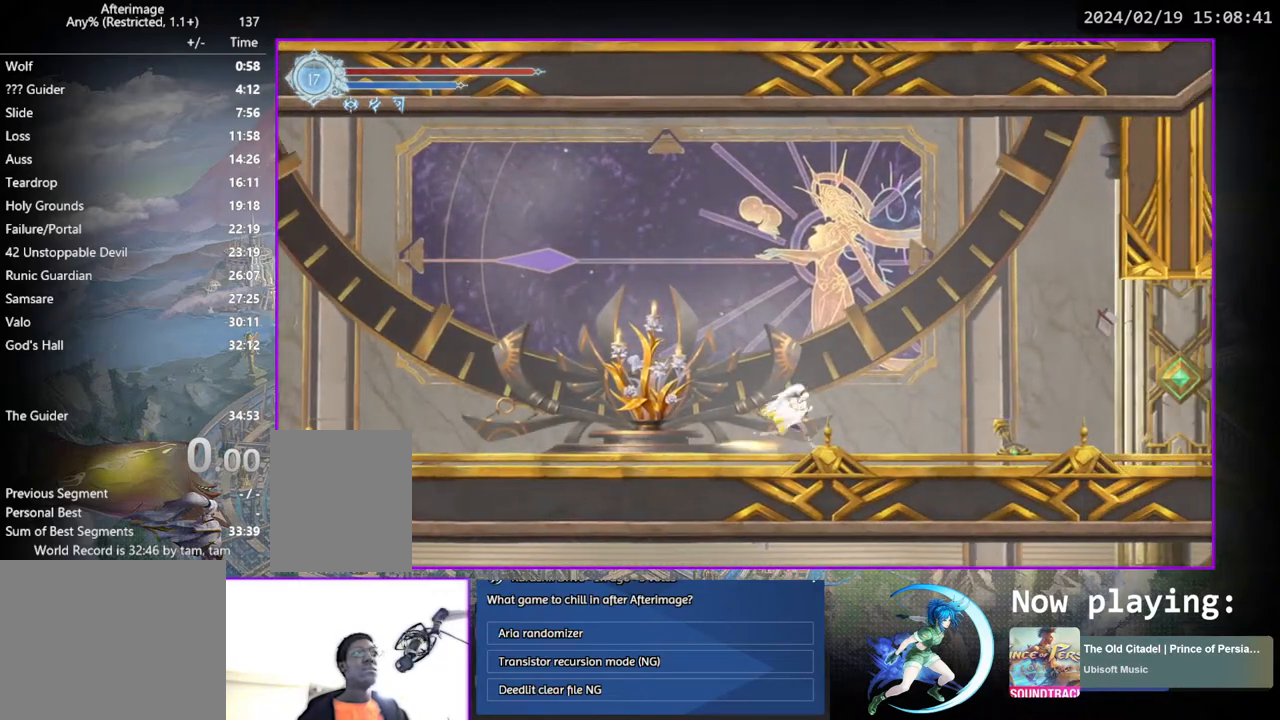
{"buttons": ["DPAD_RIGHT"], "left_stick": "center", "right_stick": "center", "events": [[350, "SQUARE", "down"], [433, "SQUARE", "up"]]}
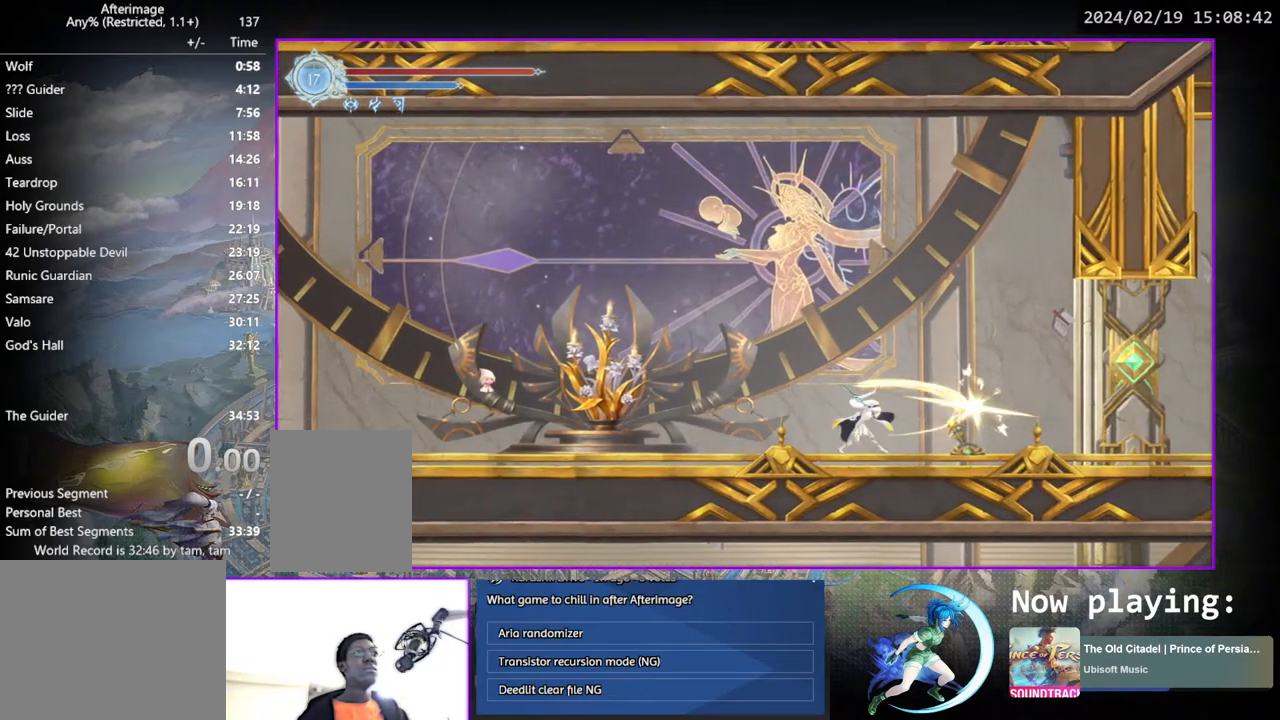
{"buttons": ["DPAD_RIGHT"], "left_stick": "center", "right_stick": "center", "events": []}
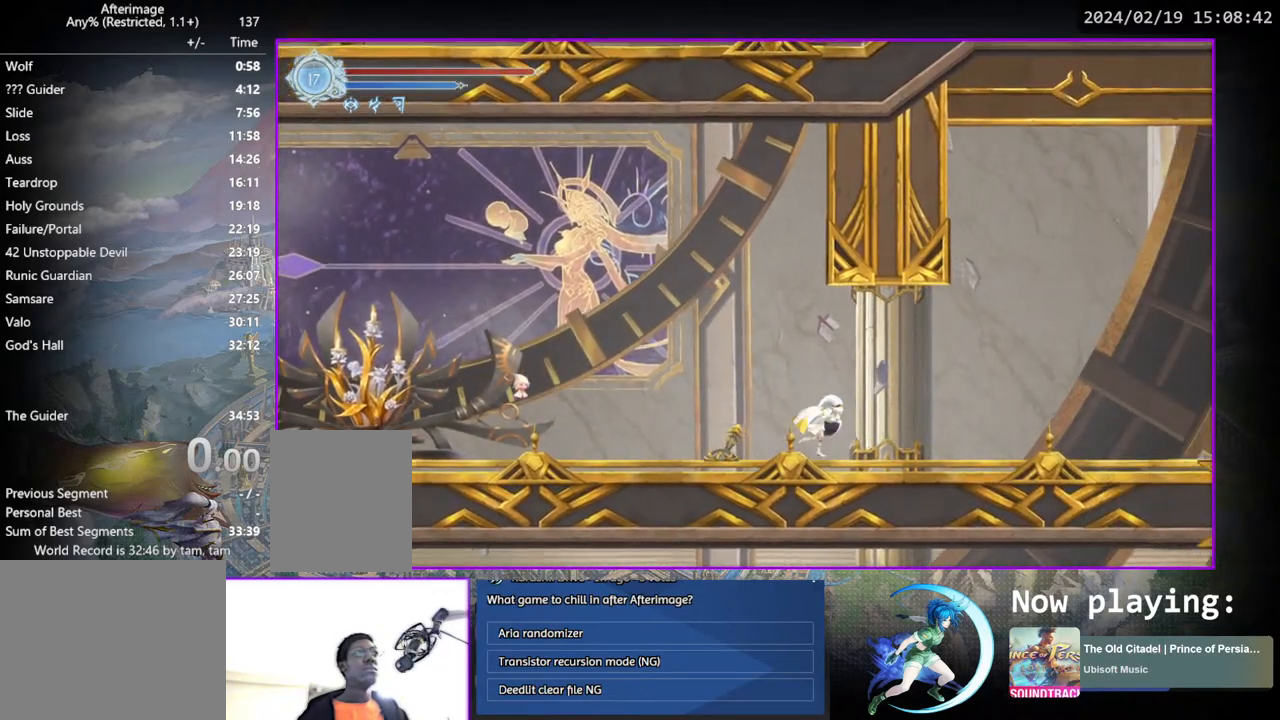
{"buttons": ["DPAD_RIGHT"], "left_stick": "center", "right_stick": "center", "events": []}
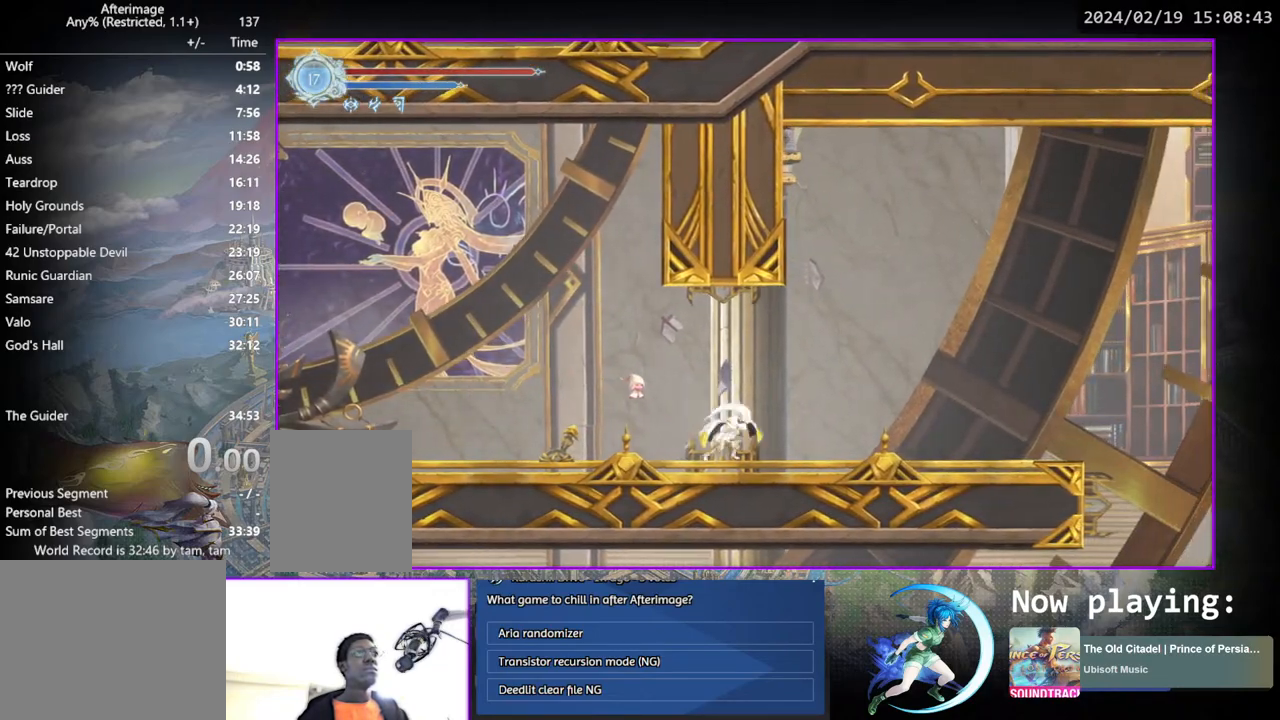
{"buttons": ["DPAD_RIGHT"], "left_stick": "center", "right_stick": "center", "events": [[50, "DPAD_DOWN", "down"], [183, "DPAD_RIGHT", "up"], [200, "DPAD_DOWN", "up"], [317, "DPAD_RIGHT", "down"]]}
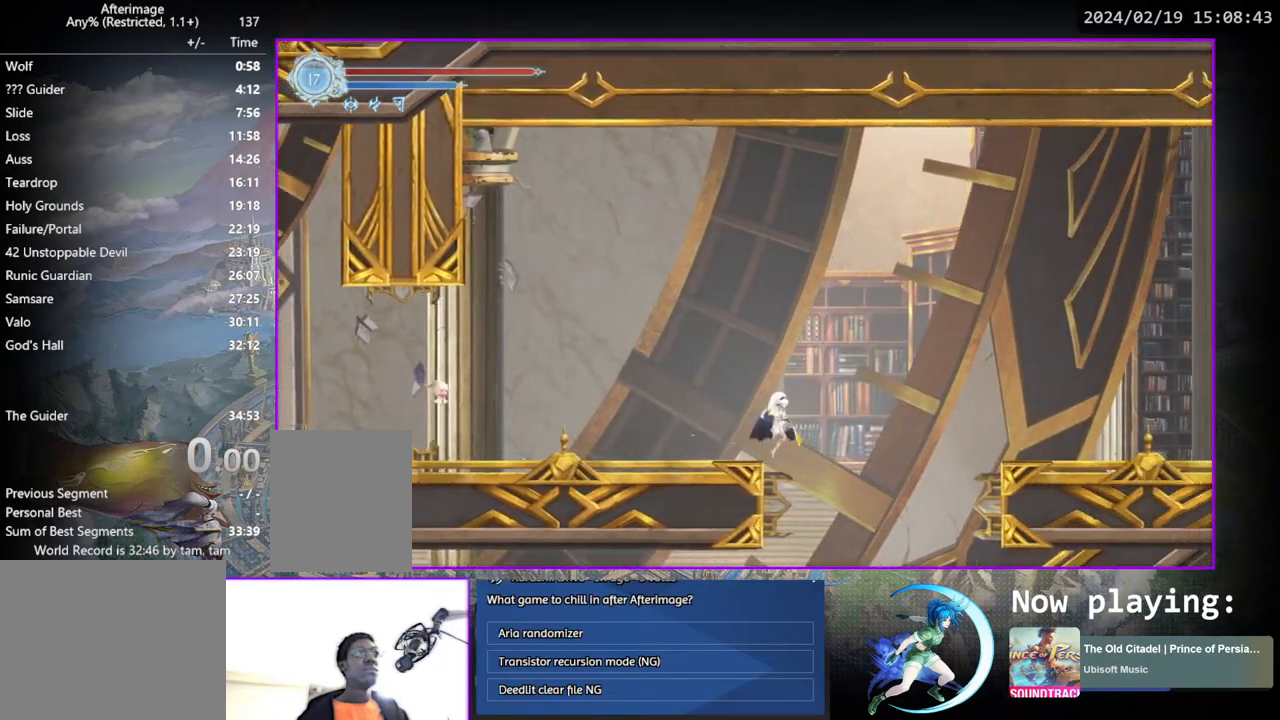
{"buttons": ["DPAD_LEFT"], "left_stick": "center", "right_stick": "center", "events": [[33, "DPAD_RIGHT", "up"], [83, "DPAD_DOWN", "down"], [200, "CROSS", "down"], [300, "CROSS", "up"], [317, "DPAD_DOWN", "up"], [483, "DPAD_LEFT", "down"]]}
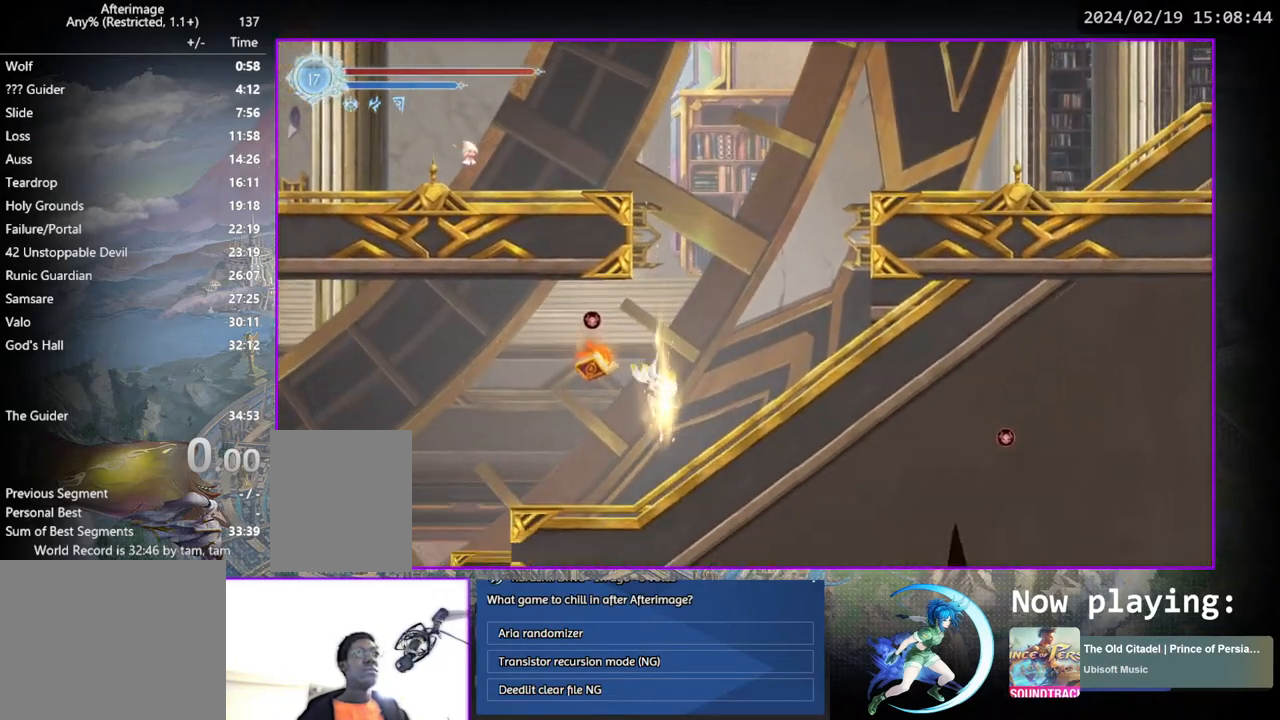
{"buttons": ["DPAD_LEFT"], "left_stick": "center", "right_stick": "center", "events": []}